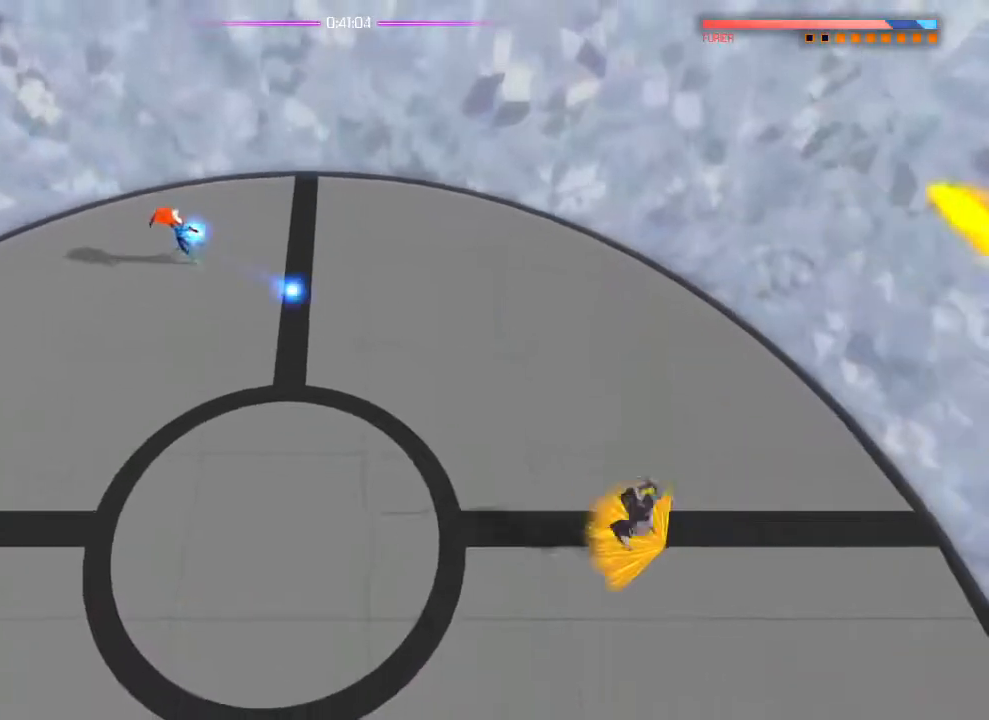
Gameplay with a controller (PlayStation layout); each line is a JSON object with the inputs held at the frame after it. "events" lists button and stick changes between this image and that frame as [ms after this image, input, new state], when the widget could be followed in between. Not read: DPAD_DOWN DPAD_LEFT DPAD_RIGHT DPAD_UP HOME L1 R2 SELECT START TOUCHPAD.
{"buttons": [], "left_stick": "down-right", "right_stick": "center"}
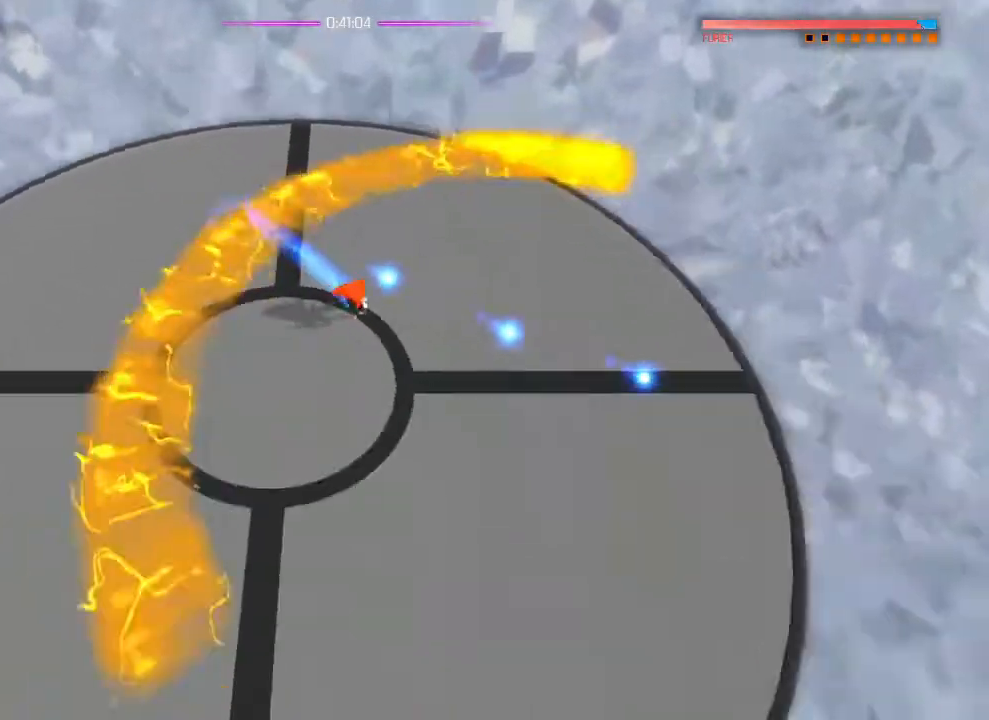
{"buttons": [], "left_stick": "down", "right_stick": "center"}
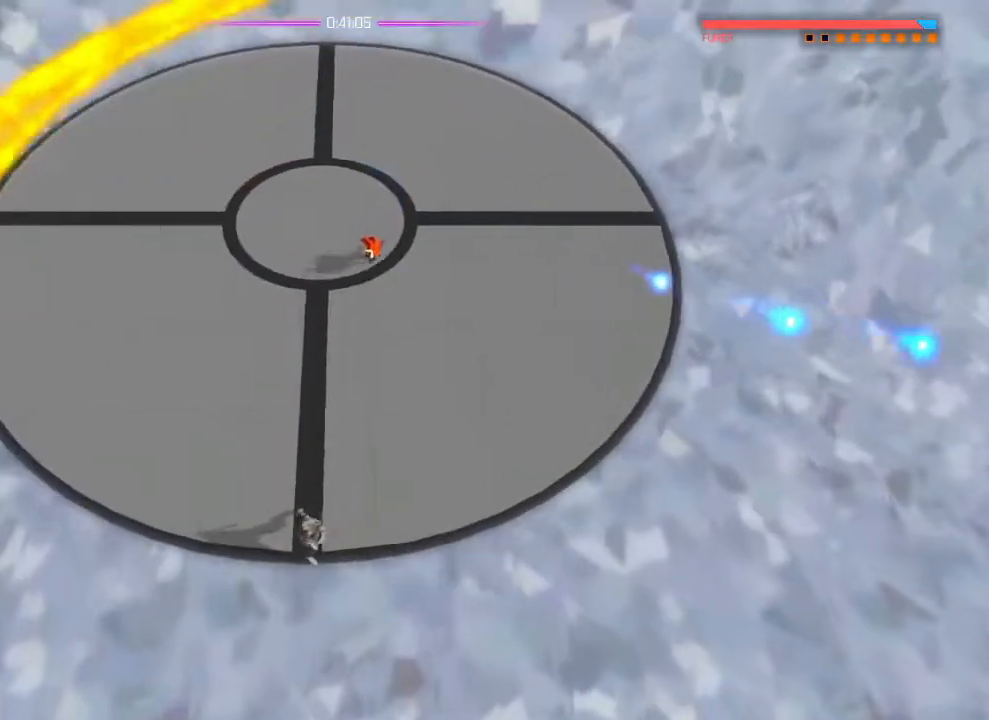
{"buttons": [], "left_stick": "down", "right_stick": "down-left", "events": [[50, "right_stick", "down"], [117, "right_stick", "down-left"], [200, "left_stick", "center"], [367, "left_stick", "down"]]}
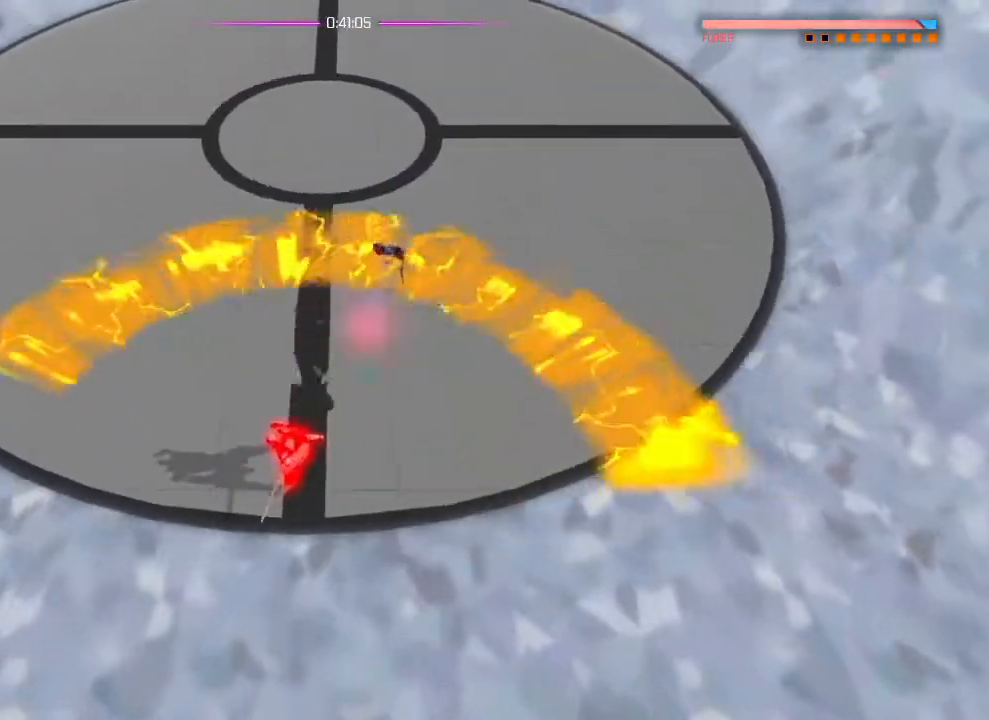
{"buttons": [], "left_stick": "down", "right_stick": "down-left", "events": []}
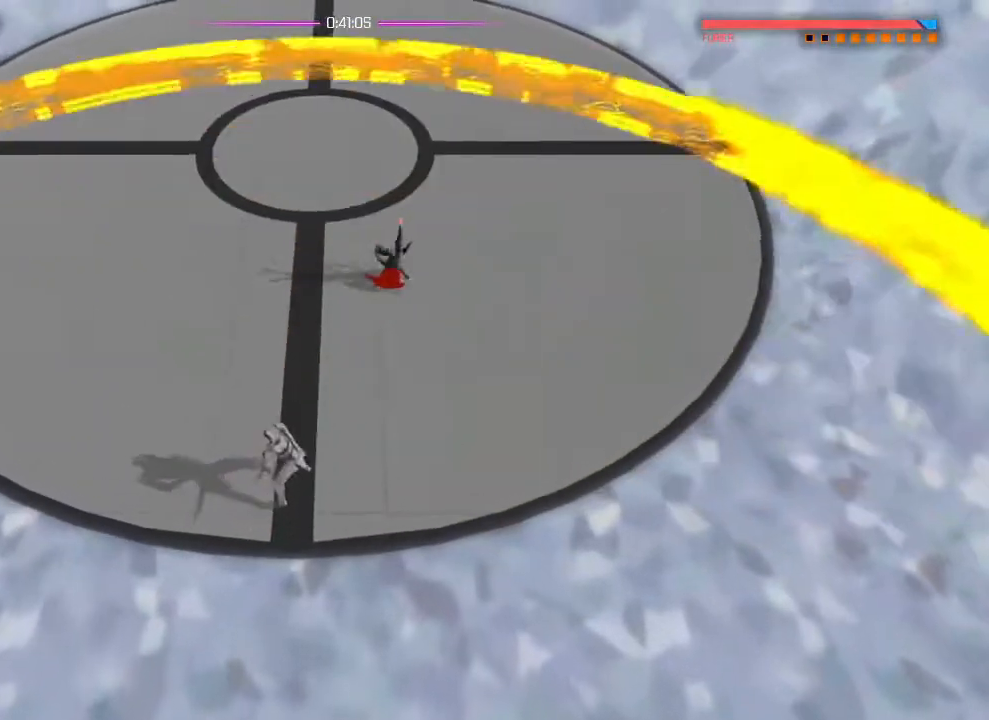
{"buttons": [], "left_stick": "down", "right_stick": "down-left", "events": []}
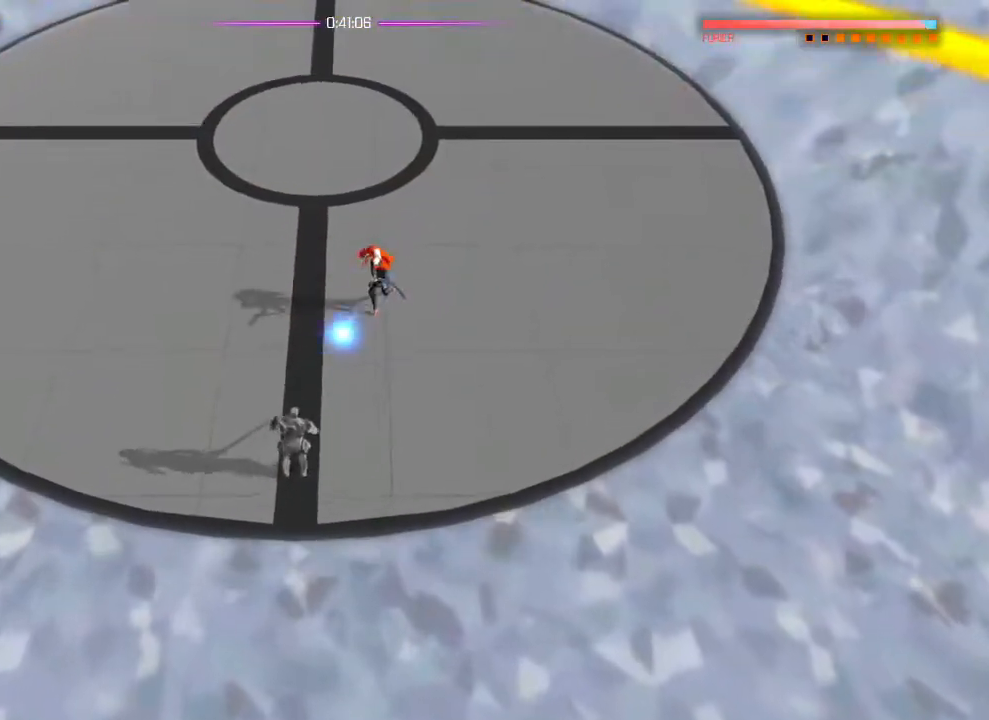
{"buttons": [], "left_stick": "center", "right_stick": "down-left", "events": [[283, "right_stick", "center"], [367, "left_stick", "center"], [500, "right_stick", "down-left"]]}
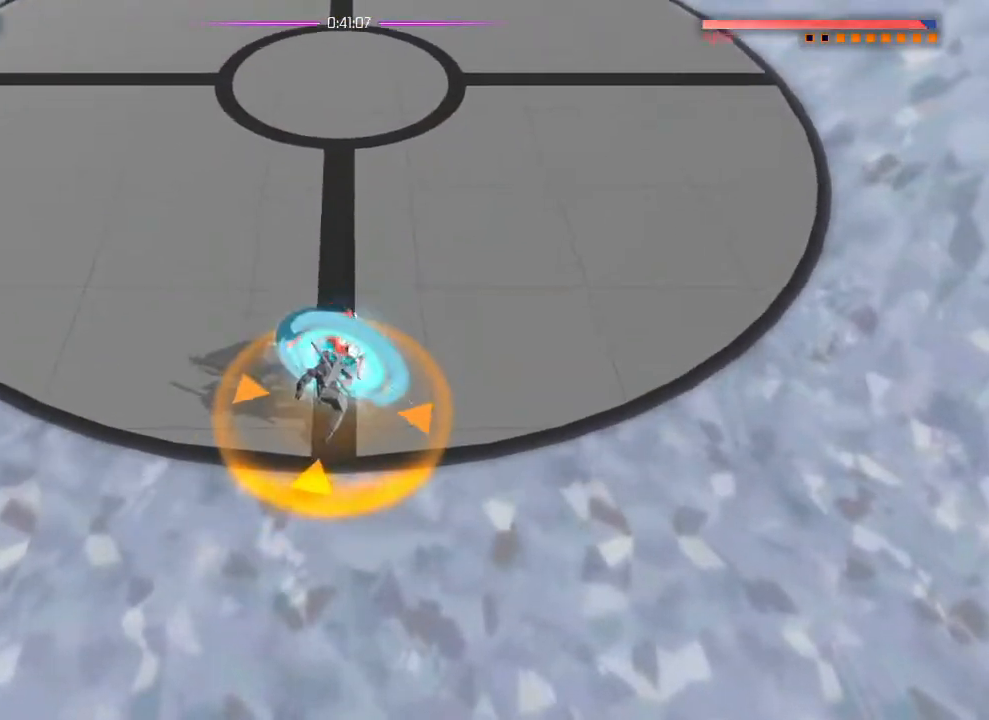
{"buttons": [], "left_stick": "center", "right_stick": "left"}
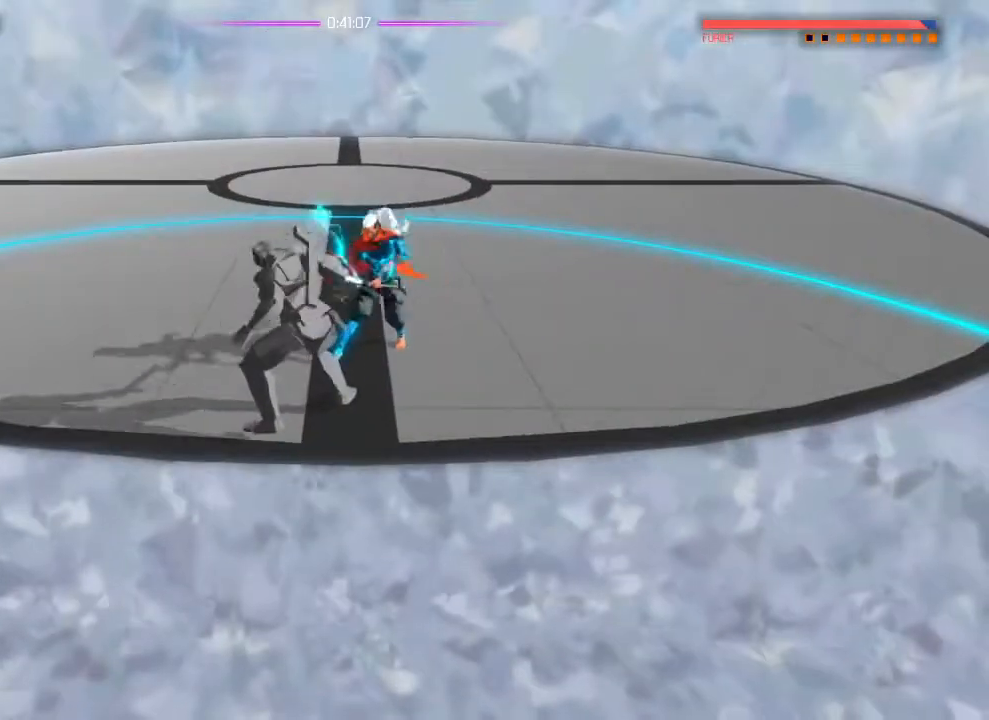
{"buttons": [], "left_stick": "center", "right_stick": "left", "events": []}
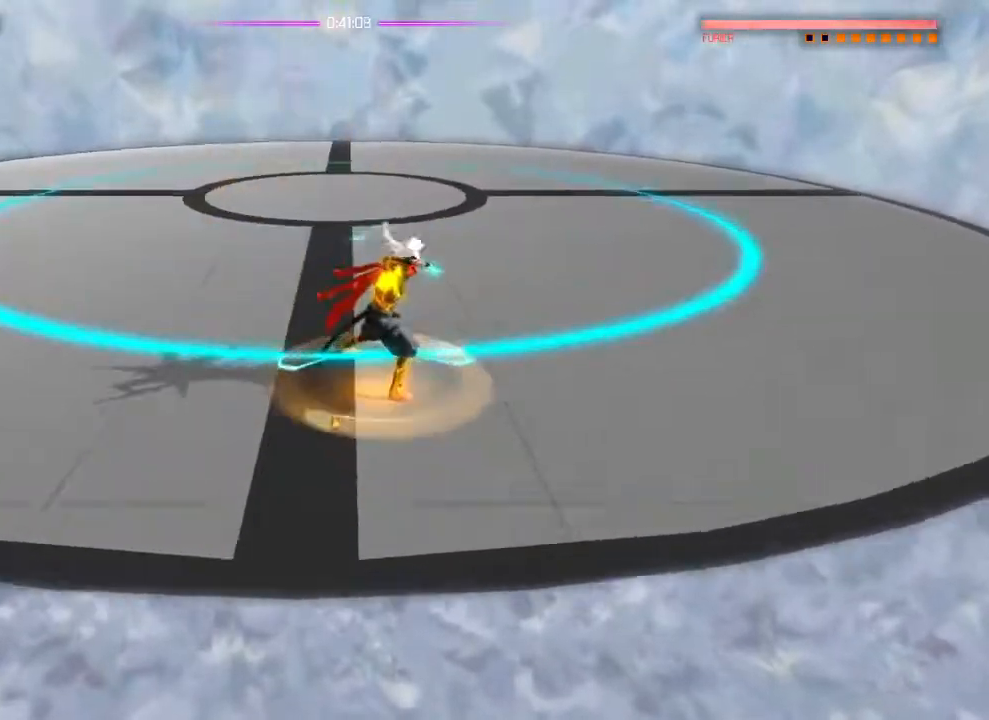
{"buttons": [], "left_stick": "center", "right_stick": "left", "events": []}
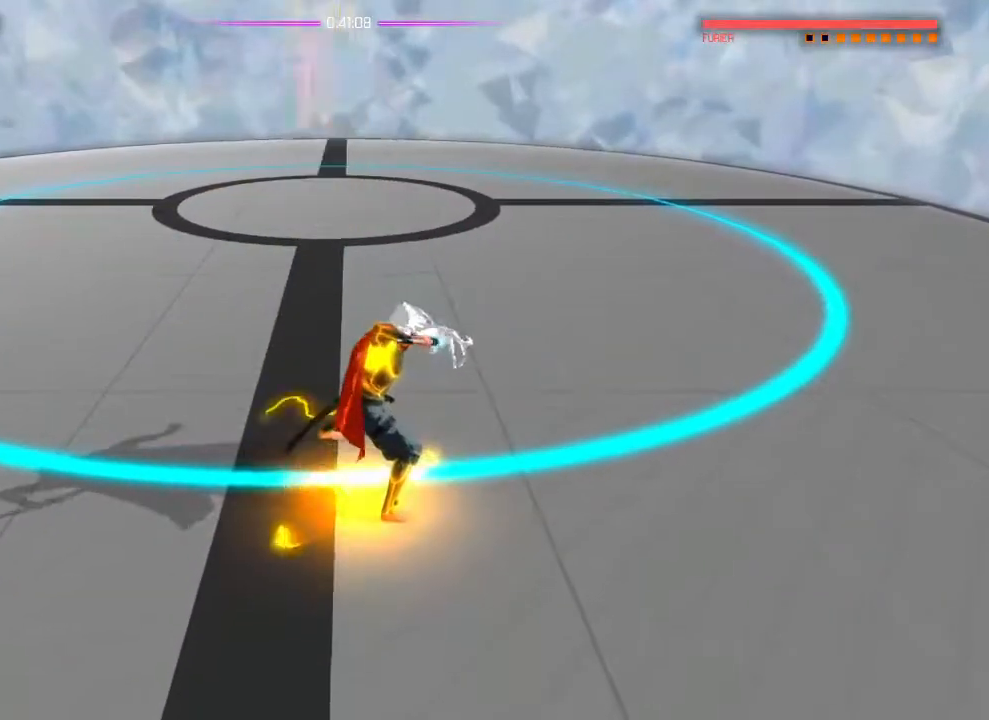
{"buttons": [], "left_stick": "center", "right_stick": "center", "events": [[484, "right_stick", "center"]]}
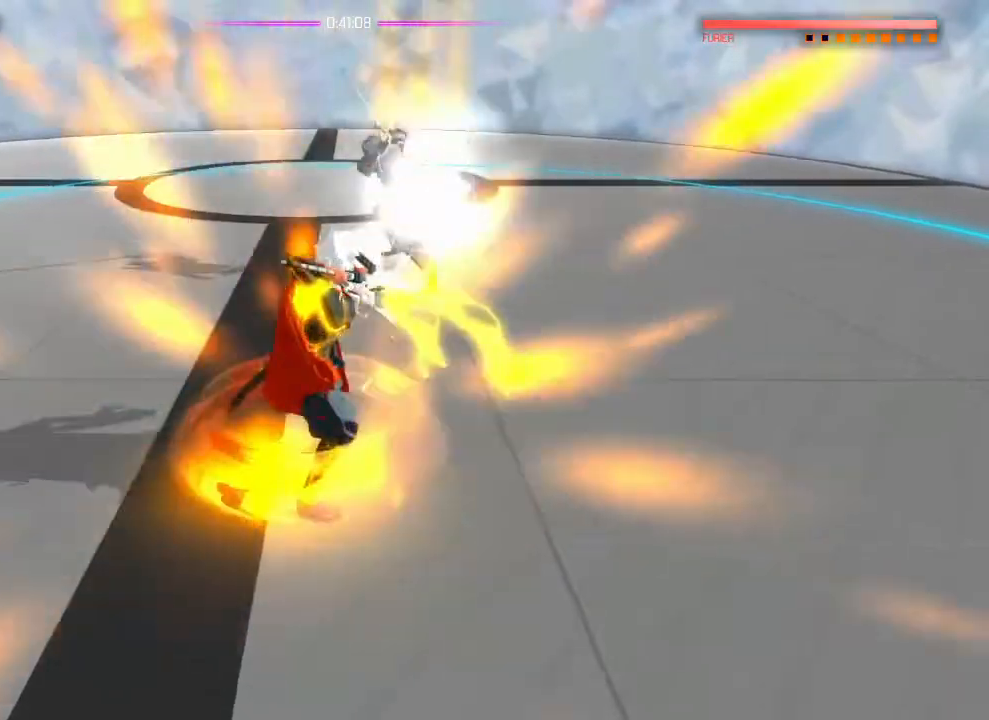
{"buttons": [], "left_stick": "down", "right_stick": "center"}
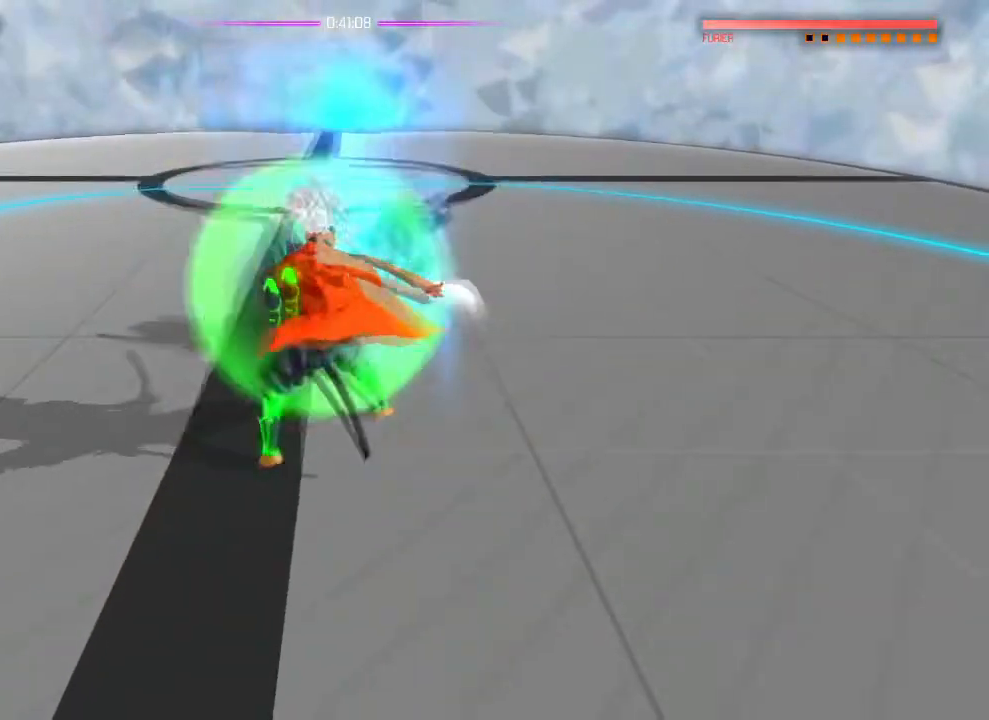
{"buttons": ["SQUARE"], "left_stick": "center", "right_stick": "center", "events": [[267, "left_stick", "center"], [383, "left_stick", "up"], [484, "SQUARE", "down"], [484, "left_stick", "center"]]}
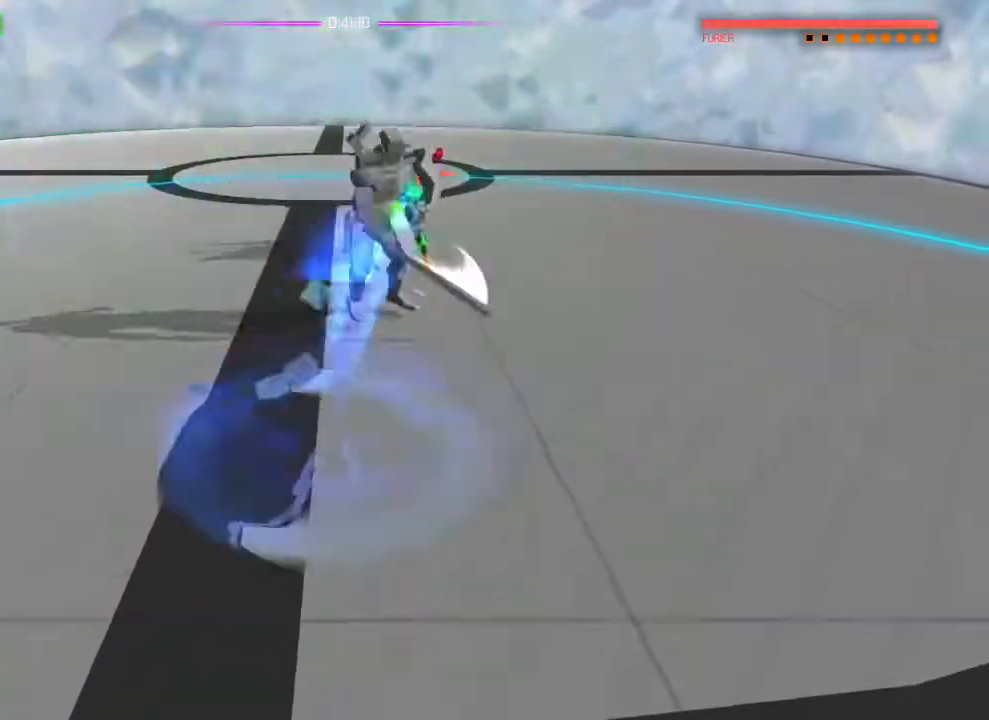
{"buttons": [], "left_stick": "center", "right_stick": "down-left"}
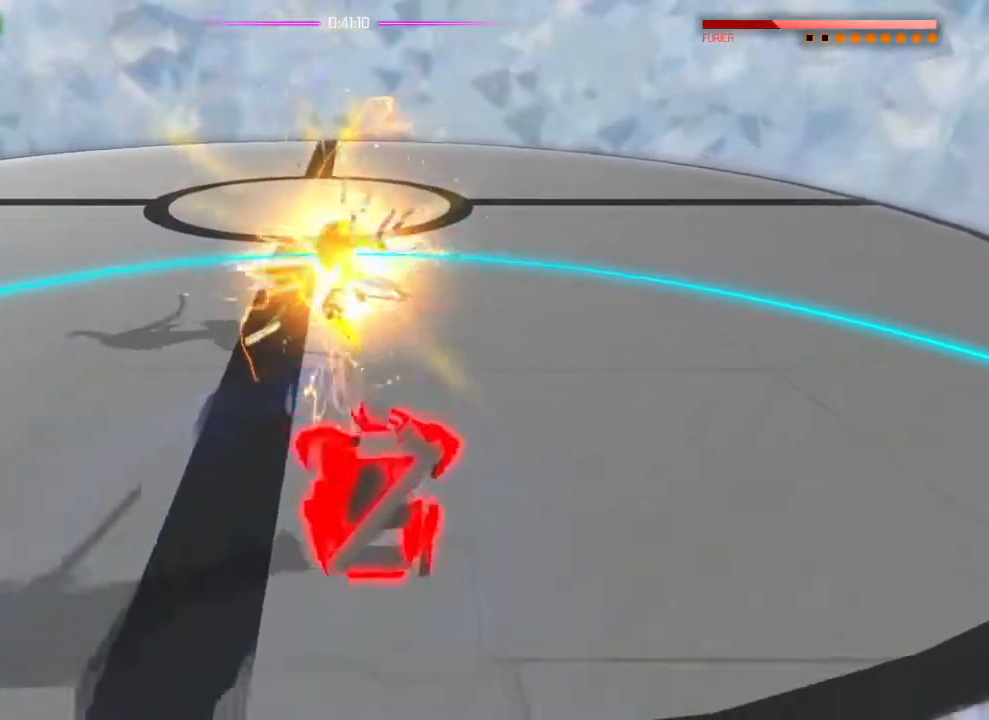
{"buttons": [], "left_stick": "center", "right_stick": "down-left", "events": []}
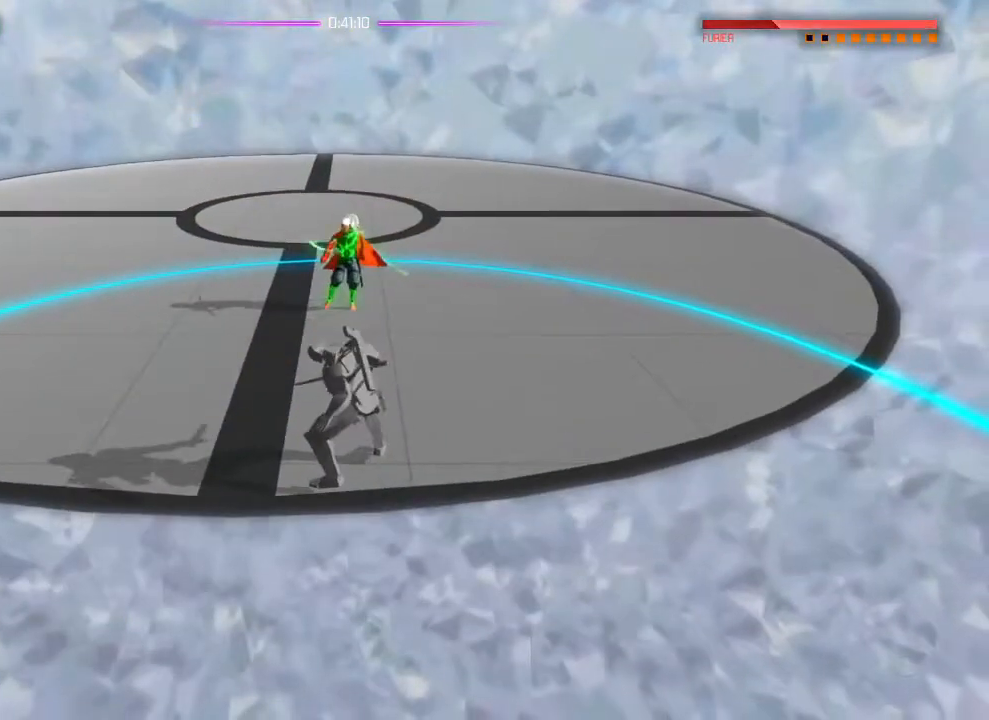
{"buttons": [], "left_stick": "center", "right_stick": "down-left", "events": []}
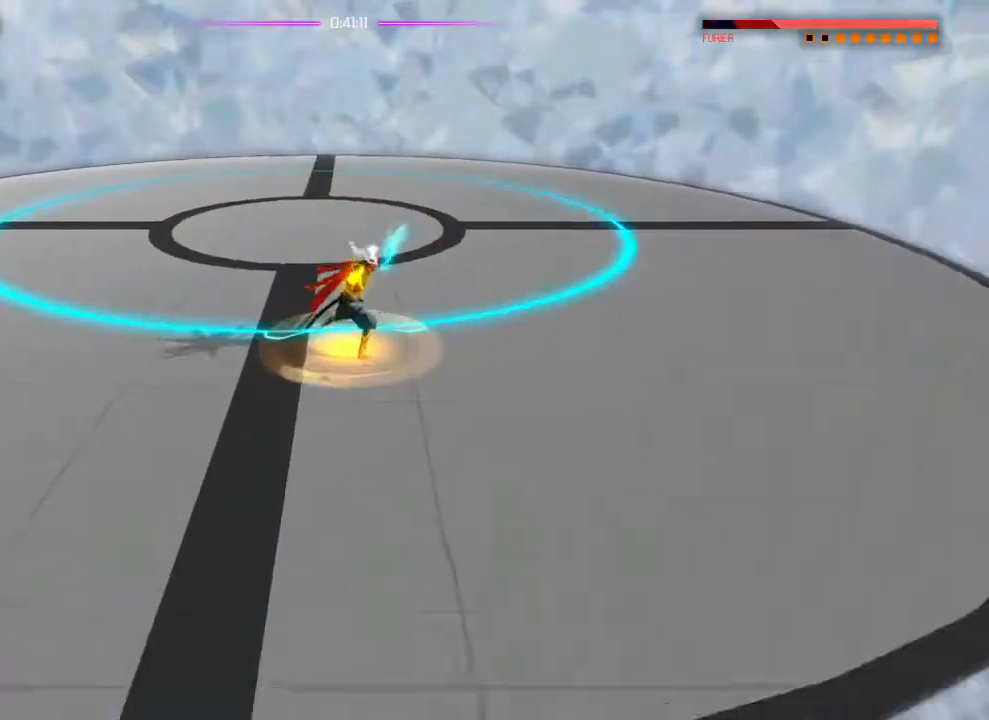
{"buttons": [], "left_stick": "center", "right_stick": "down-left", "events": []}